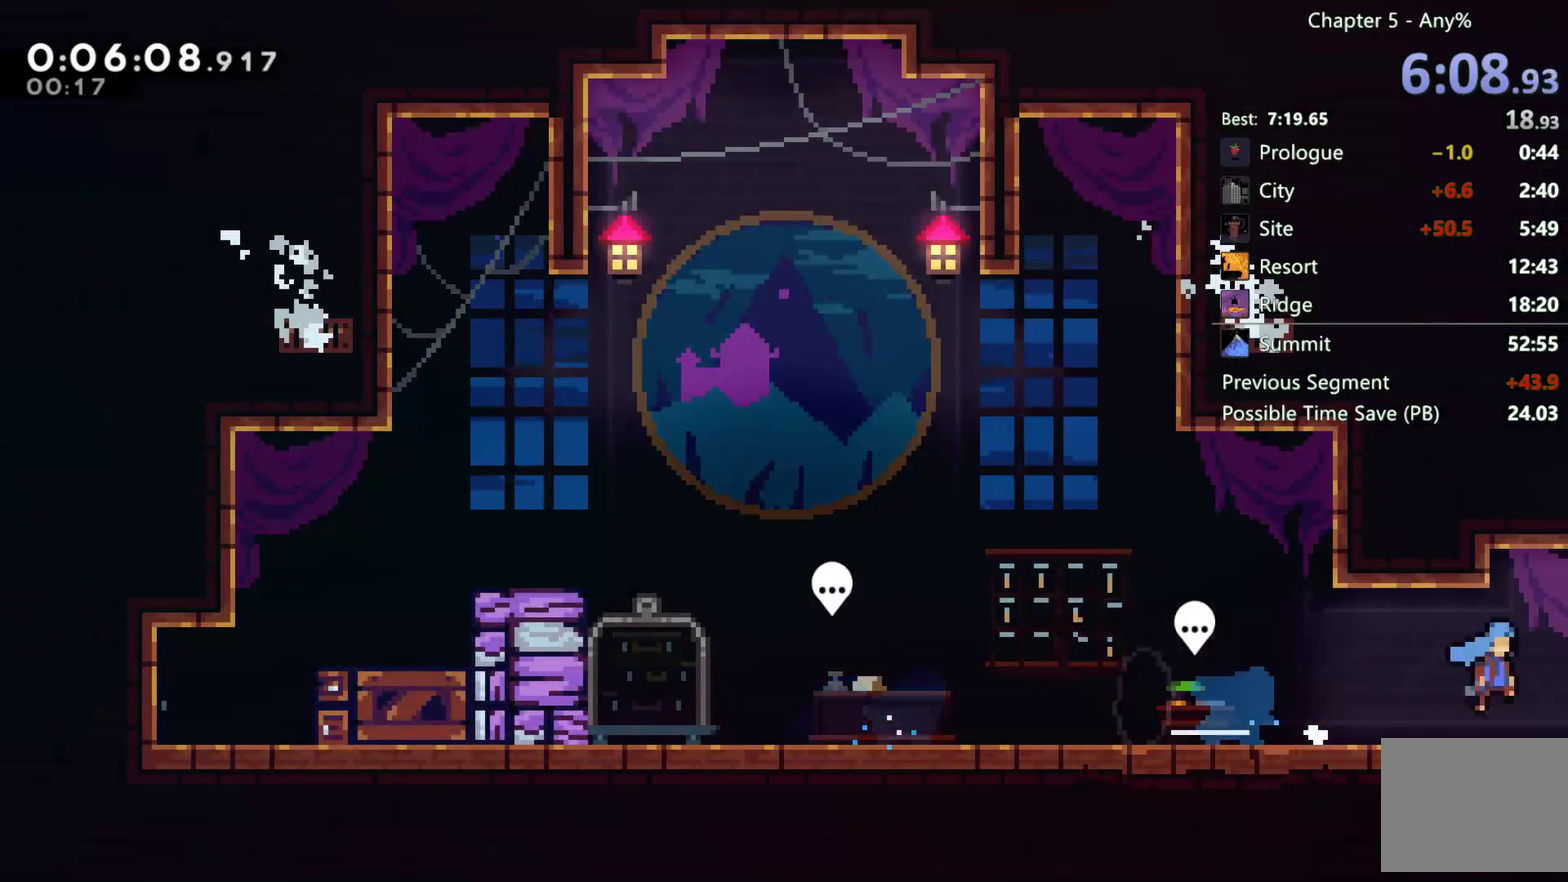
Gameplay with a controller (Xbox layout); each line is a JSON object with the inputs held at the frame after it. "events" lists button and stick changes between this image and that frame as [ms after this image, input, new state], when the widget could be followed in between. This document gives stick clicks only as held states, not as events. Not read: X.
{"buttons": ["DPAD_RIGHT"], "left_stick": "center", "right_stick": "center", "events": [[200, "DPAD_DOWN", "up"]]}
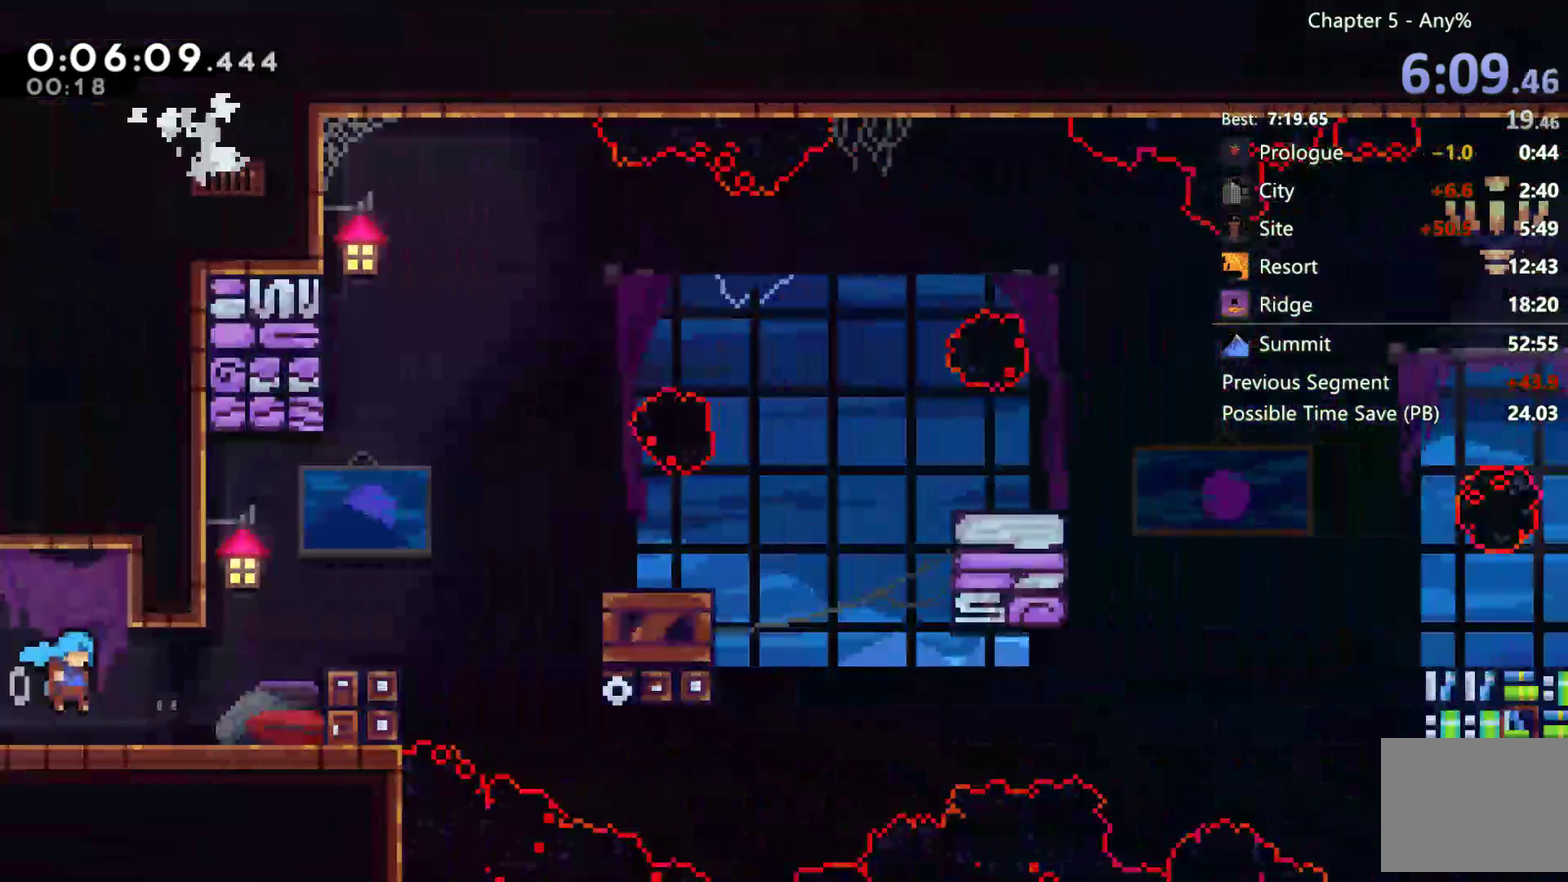
{"buttons": ["A", "R2", "DPAD_UP", "DPAD_RIGHT"], "left_stick": "center", "right_stick": "center", "events": [[400, "A", "down"], [400, "R2", "down"], [450, "DPAD_UP", "down"]]}
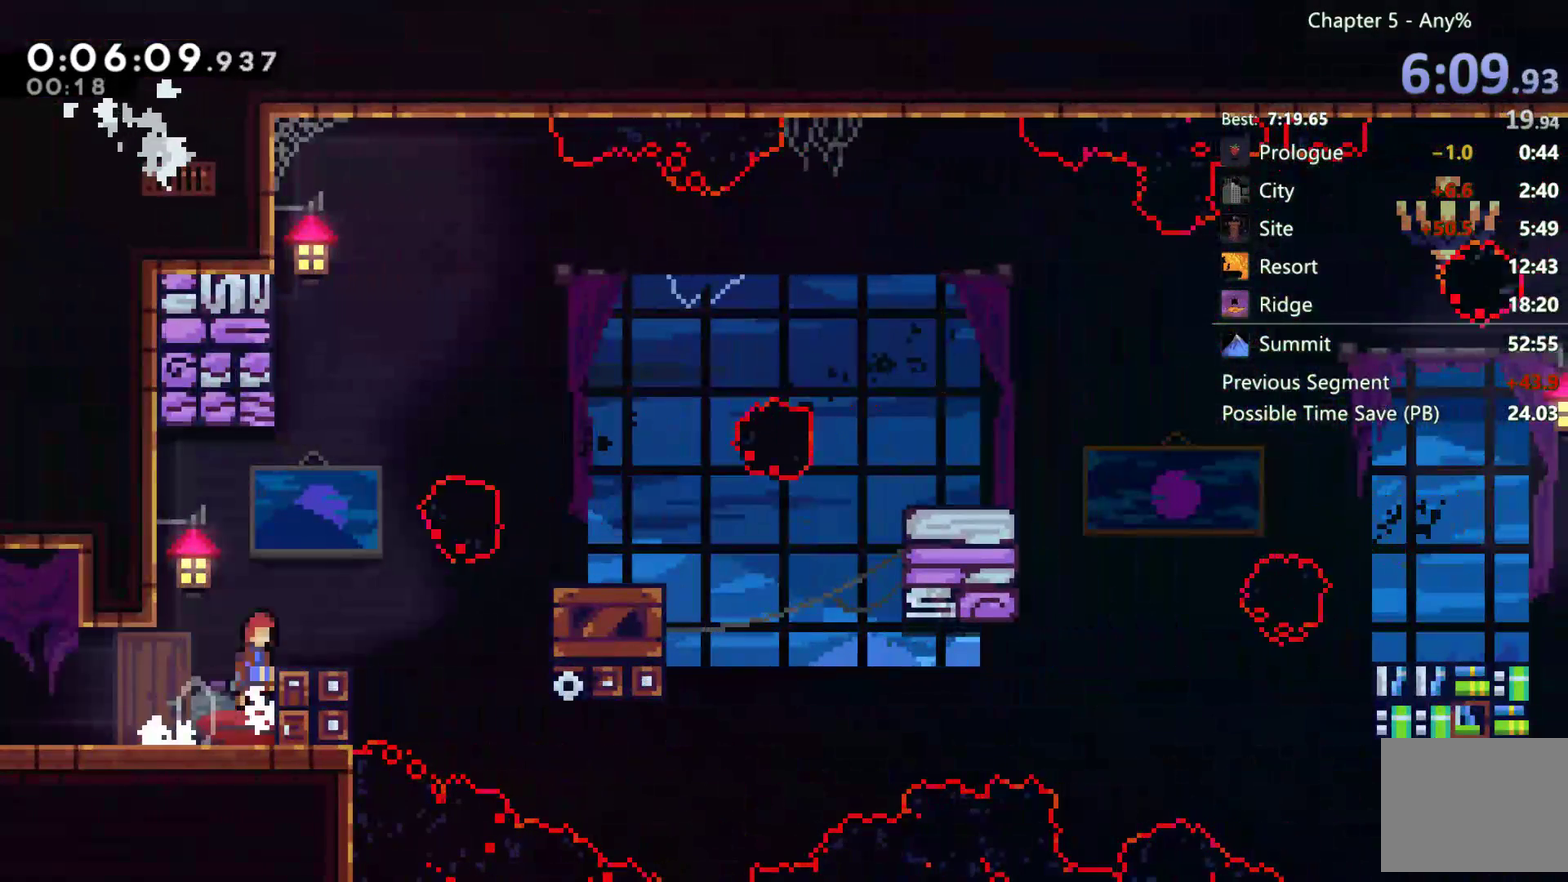
{"buttons": ["DPAD_RIGHT"], "left_stick": "center", "right_stick": "center", "events": [[50, "A", "up"], [117, "R2", "up"], [317, "DPAD_UP", "up"]]}
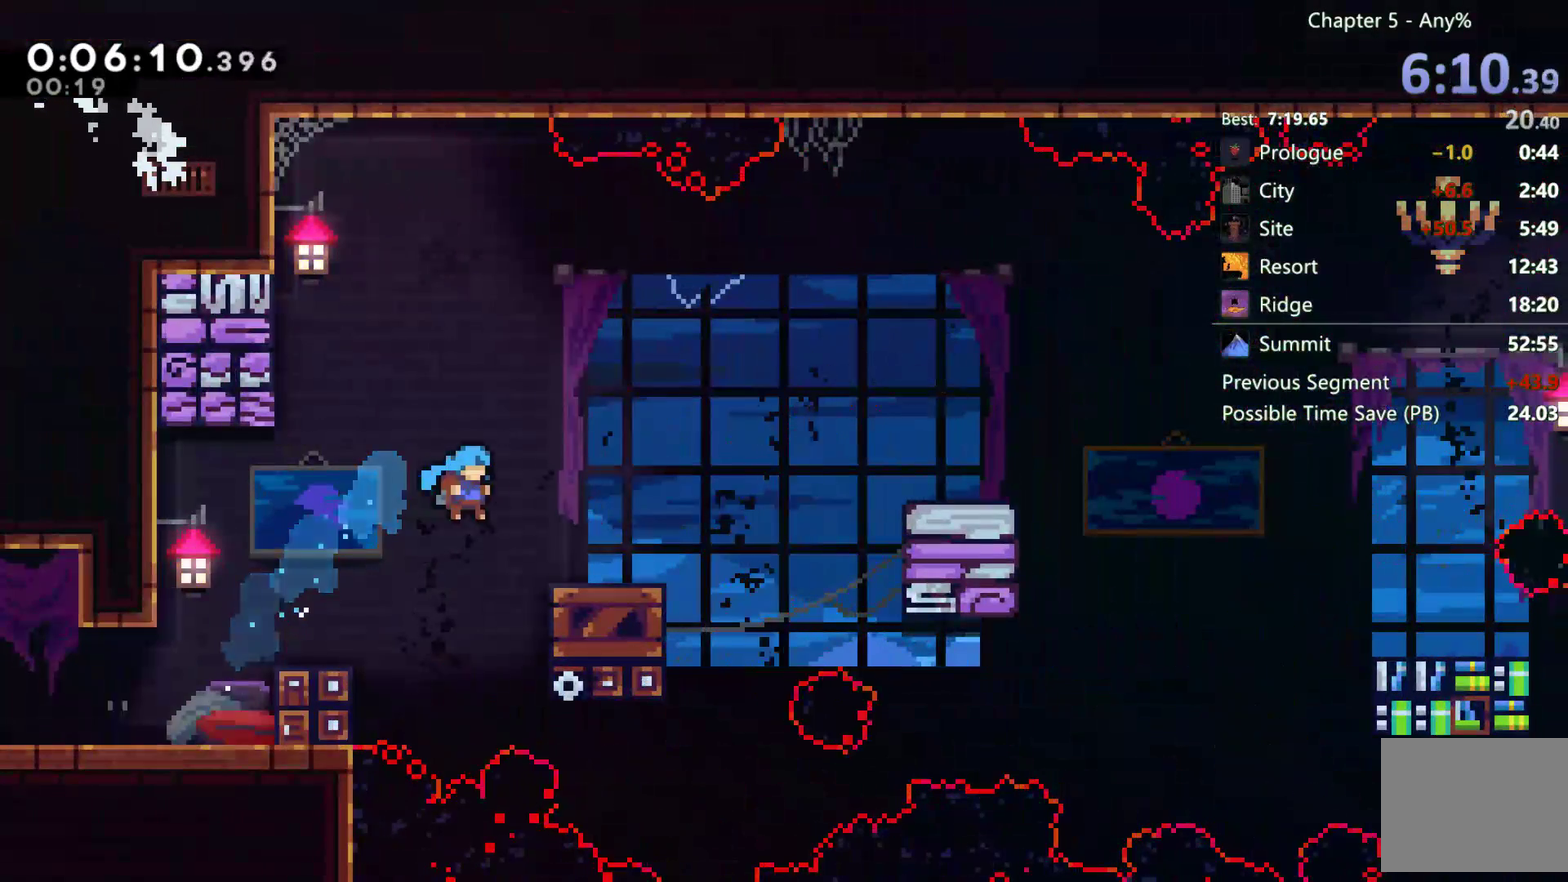
{"buttons": ["A", "DPAD_RIGHT"], "left_stick": "center", "right_stick": "center", "events": [[183, "A", "down"]]}
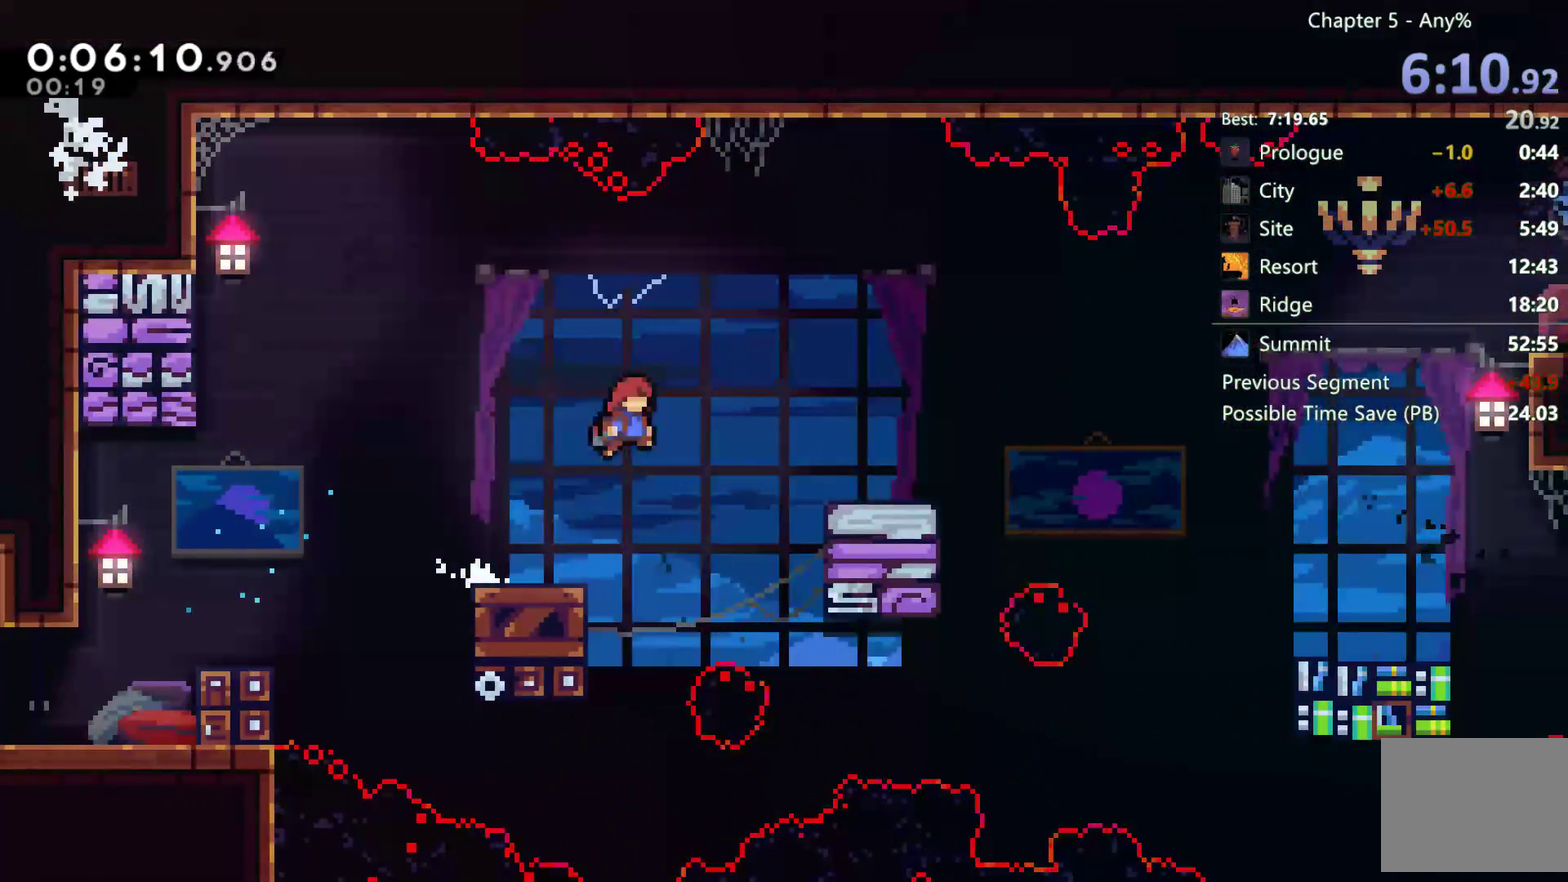
{"buttons": [], "left_stick": "center", "right_stick": "center", "events": [[50, "A", "up"], [217, "DPAD_RIGHT", "up"]]}
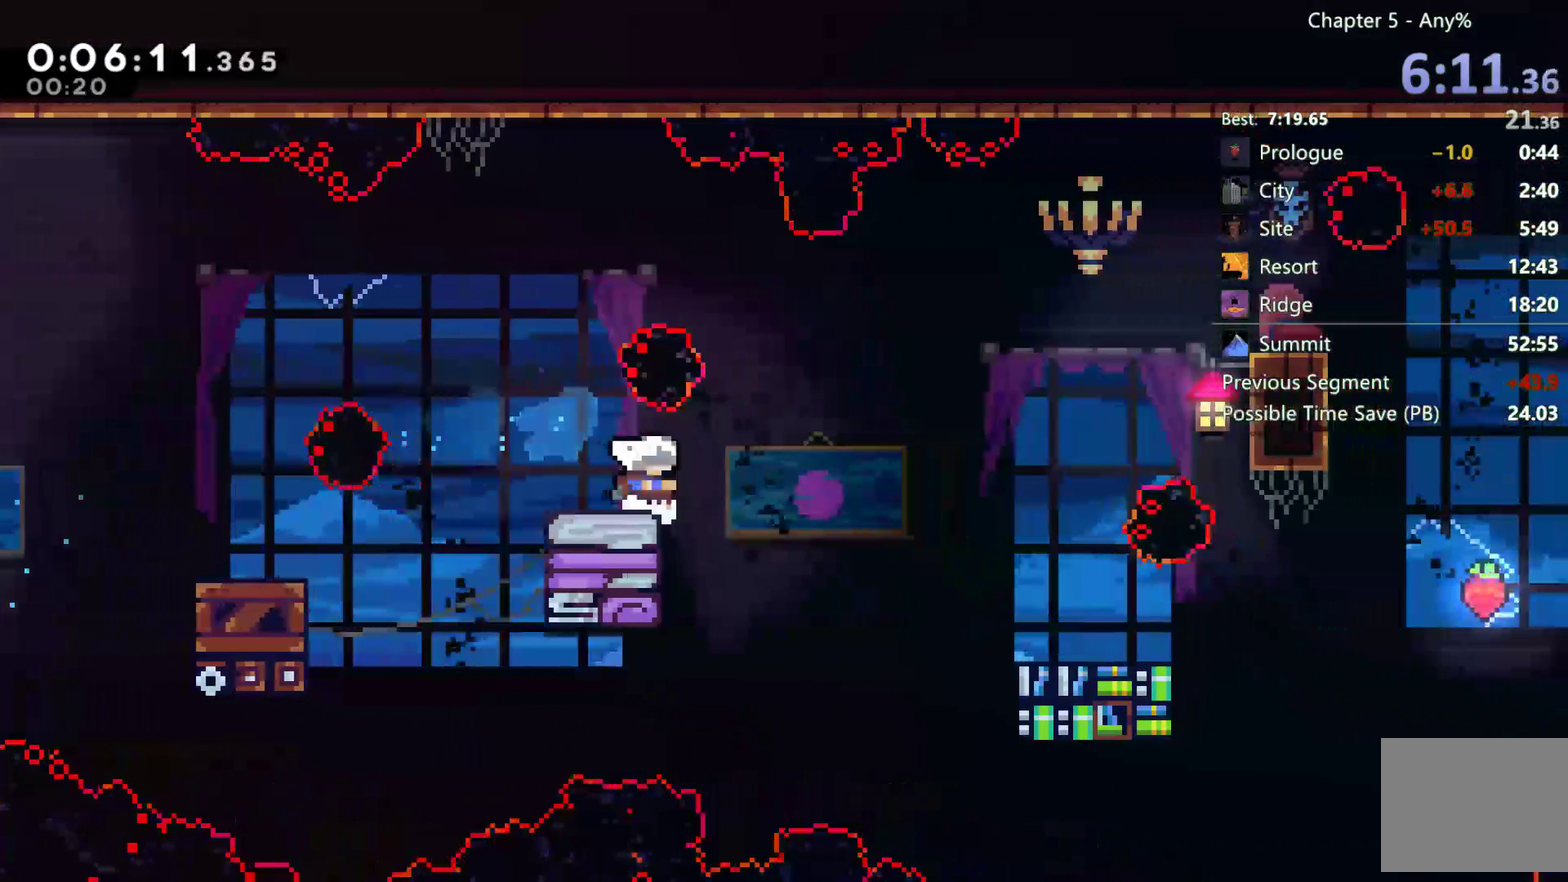
{"buttons": ["A", "DPAD_RIGHT"], "left_stick": "center", "right_stick": "center", "events": [[50, "DPAD_RIGHT", "down"], [83, "A", "down"]]}
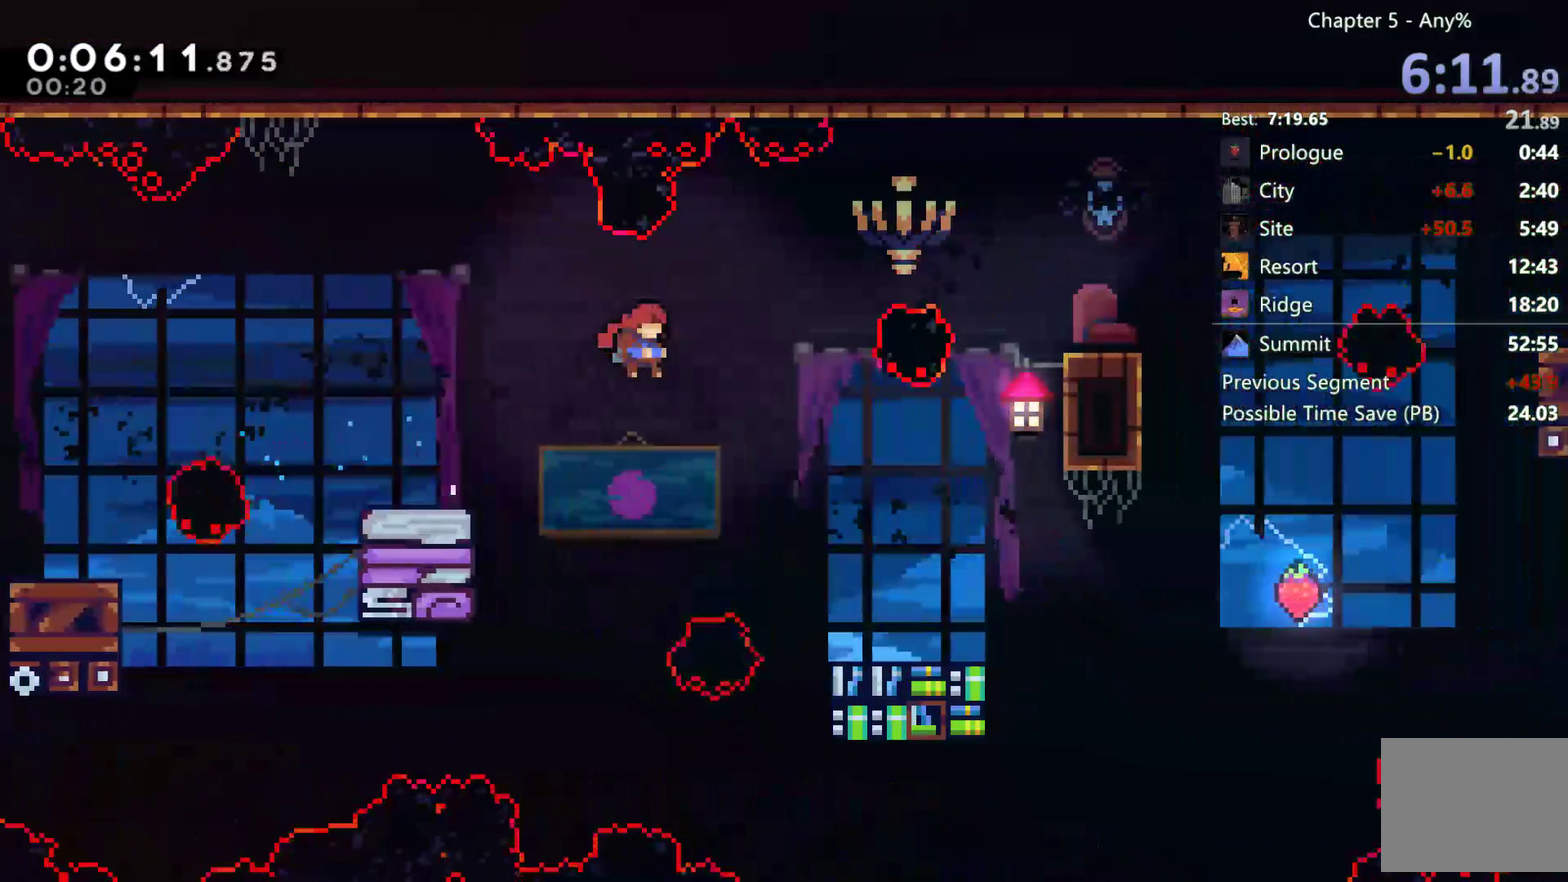
{"buttons": ["DPAD_DOWN"], "left_stick": "center", "right_stick": "center", "events": [[417, "A", "up"], [417, "DPAD_RIGHT", "up"], [450, "DPAD_DOWN", "down"]]}
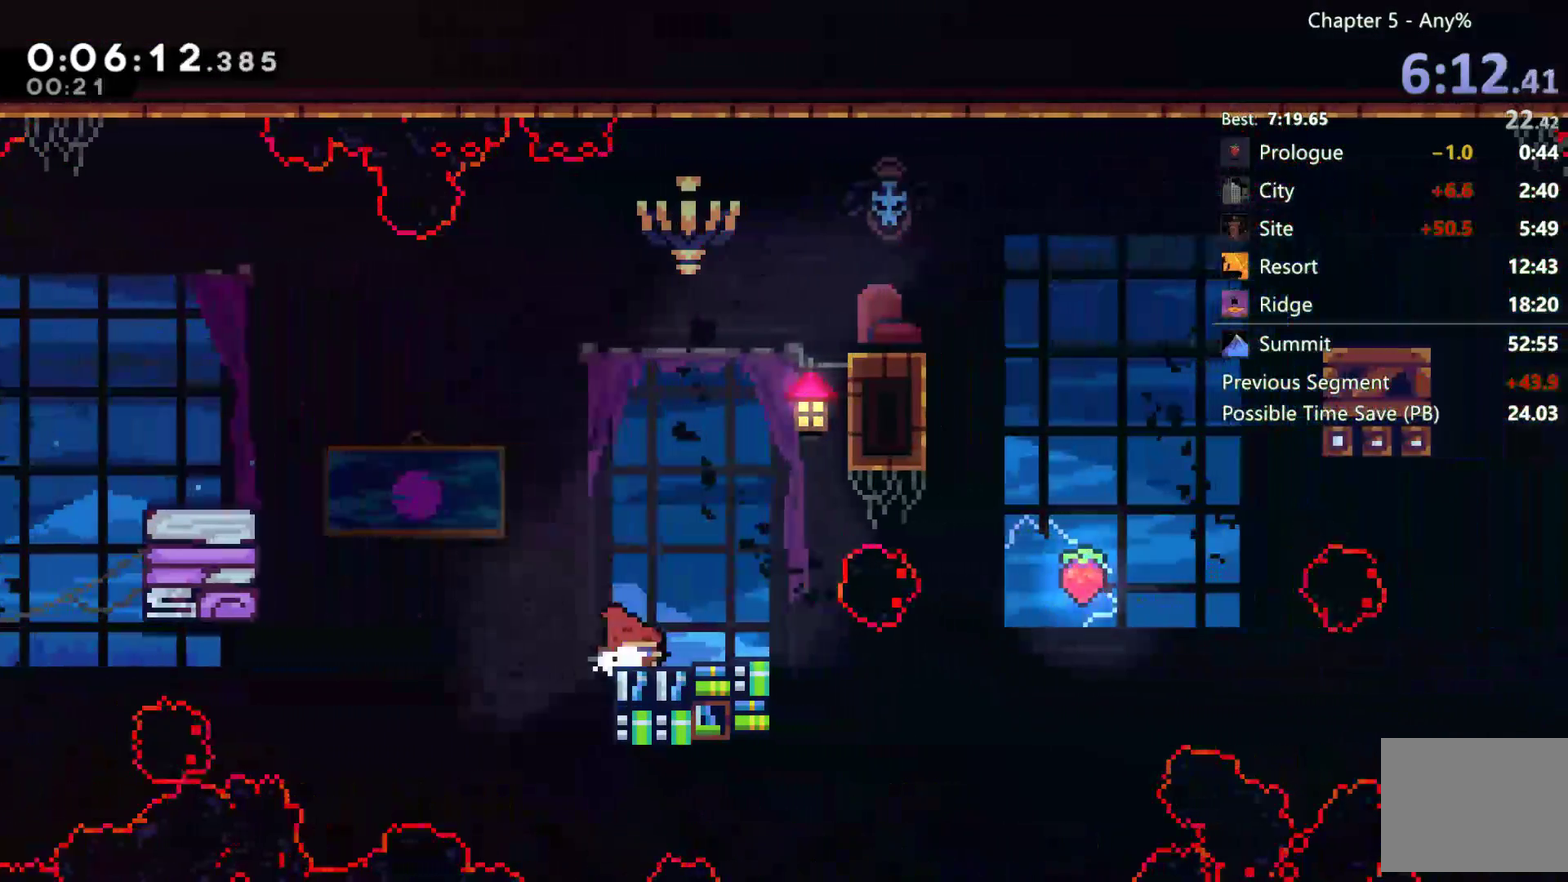
{"buttons": ["A", "B", "DPAD_RIGHT"], "left_stick": "center", "right_stick": "center", "events": [[17, "DPAD_RIGHT", "down"], [267, "A", "down"], [350, "DPAD_DOWN", "up"], [500, "B", "down"]]}
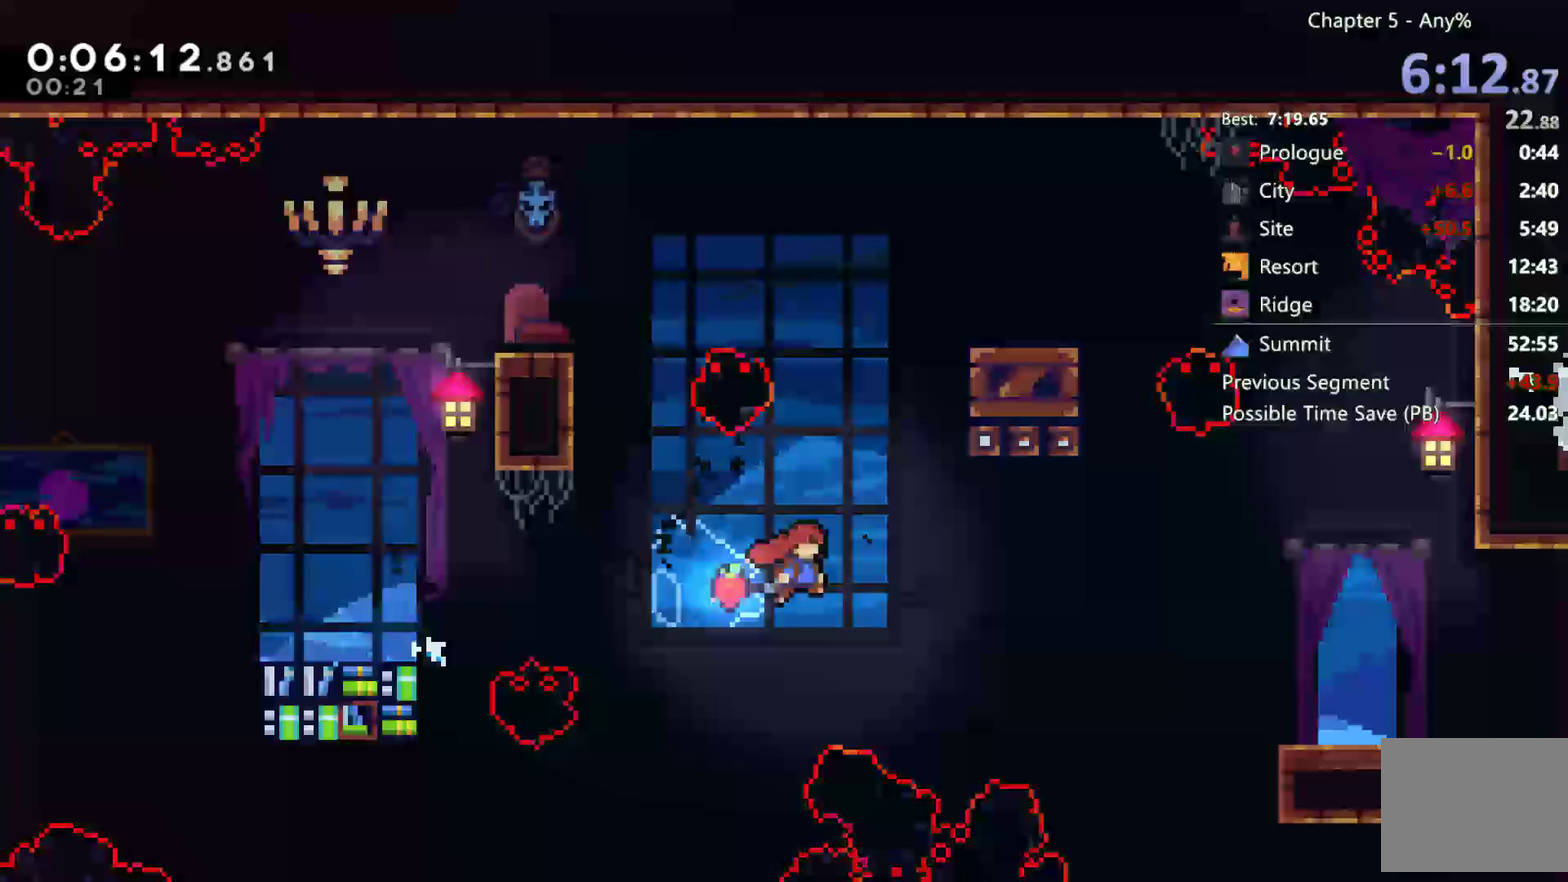
{"buttons": ["B", "DPAD_RIGHT"], "left_stick": "center", "right_stick": "center", "events": [[33, "A", "up"]]}
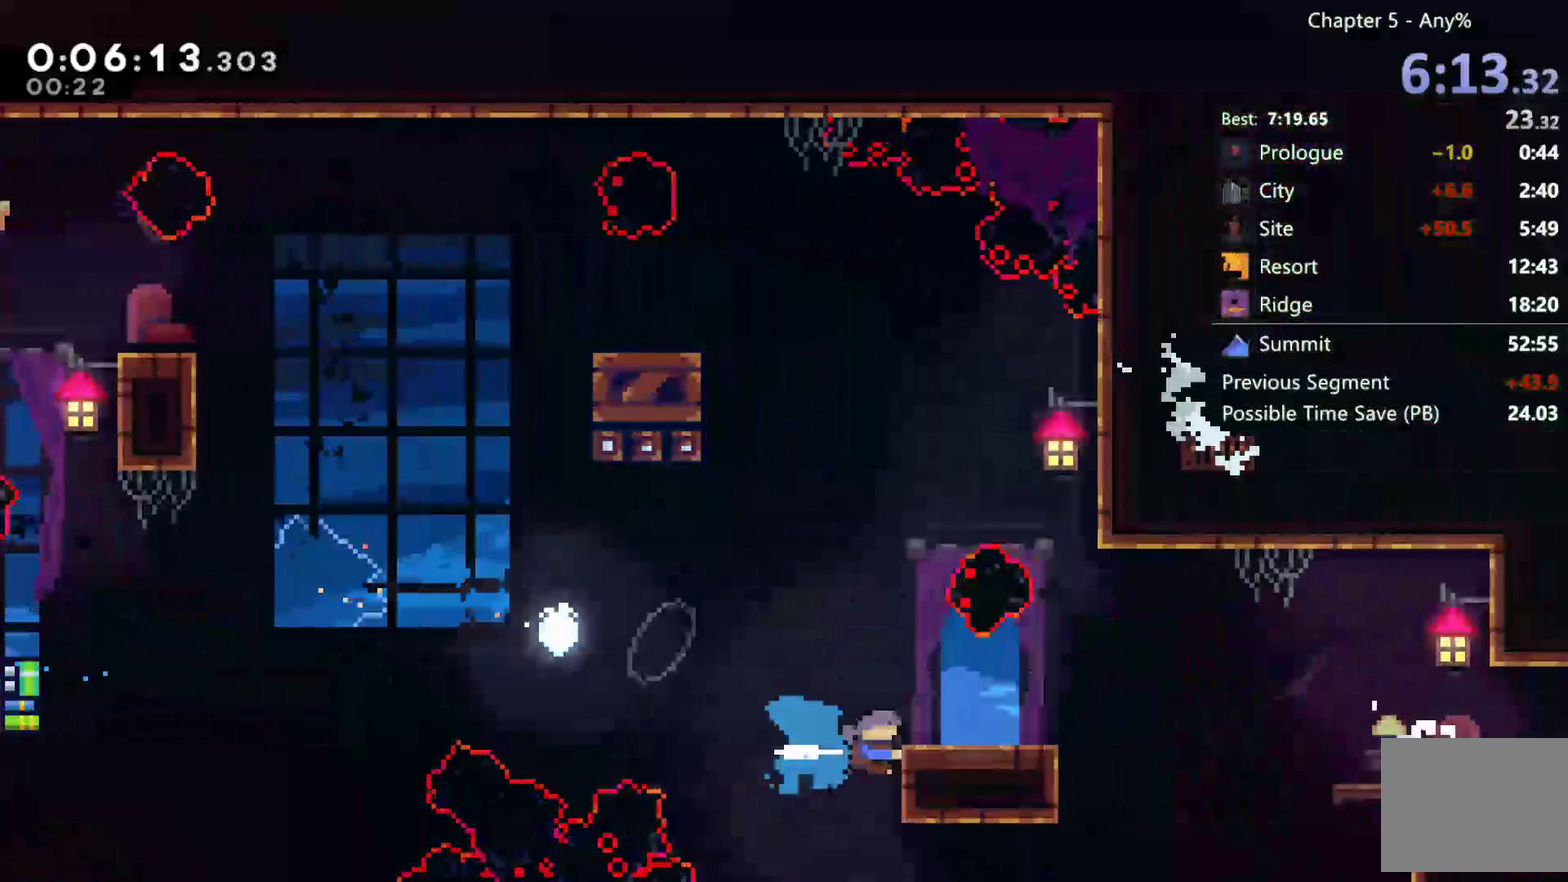
{"buttons": ["A", "DPAD_RIGHT"], "left_stick": "center", "right_stick": "center", "events": [[150, "A", "down"], [350, "B", "up"]]}
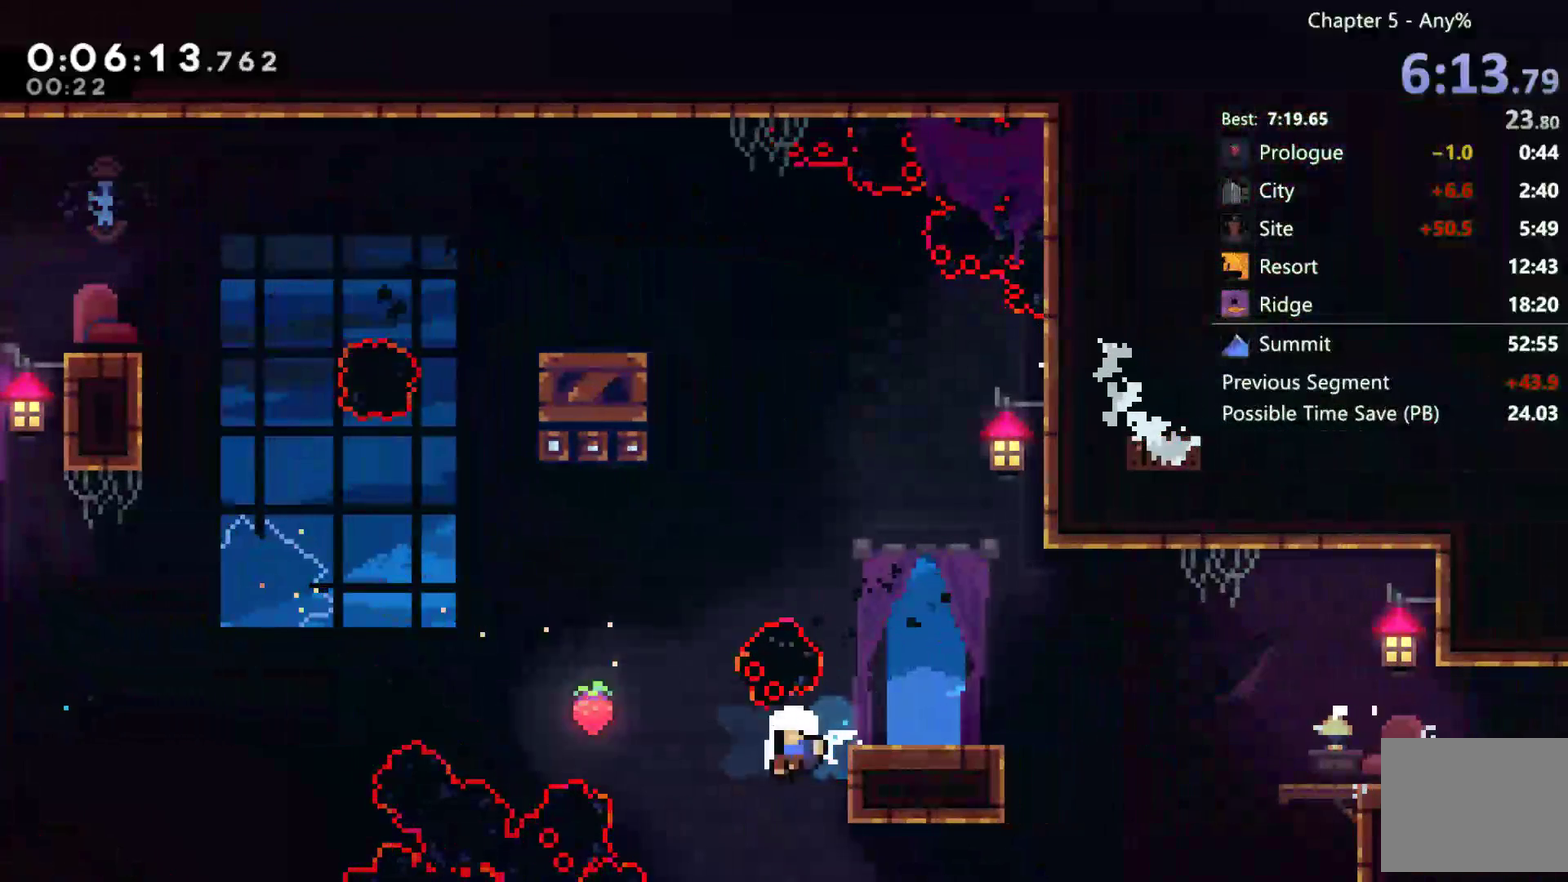
{"buttons": [], "left_stick": "center", "right_stick": "center", "events": [[50, "A", "up"], [50, "B", "down"], [83, "DPAD_RIGHT", "up"], [100, "B", "up"]]}
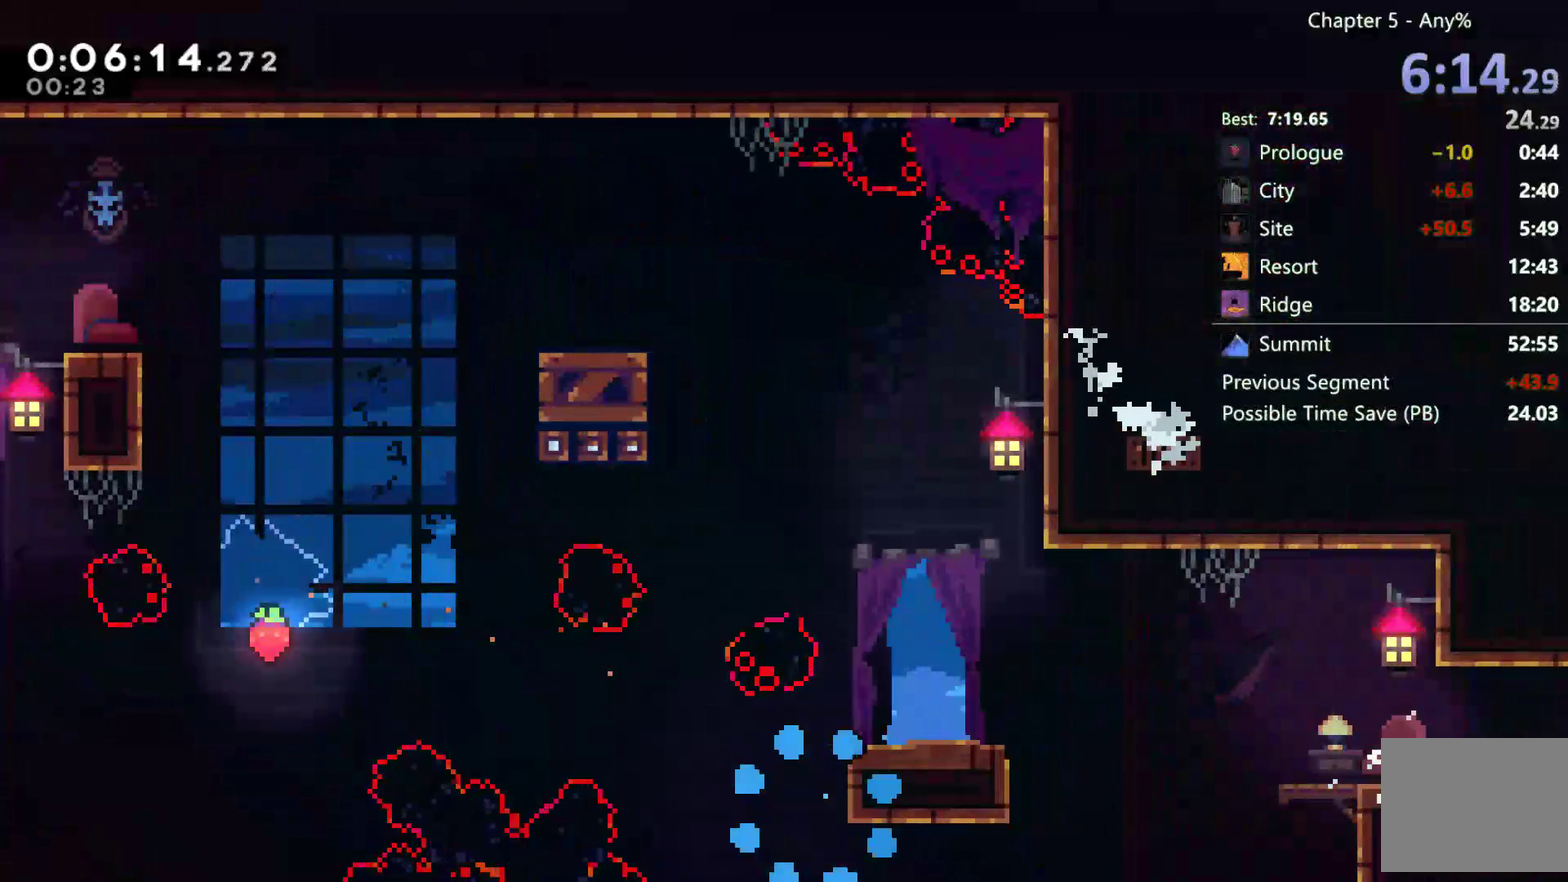
{"buttons": [], "left_stick": "center", "right_stick": "center", "events": []}
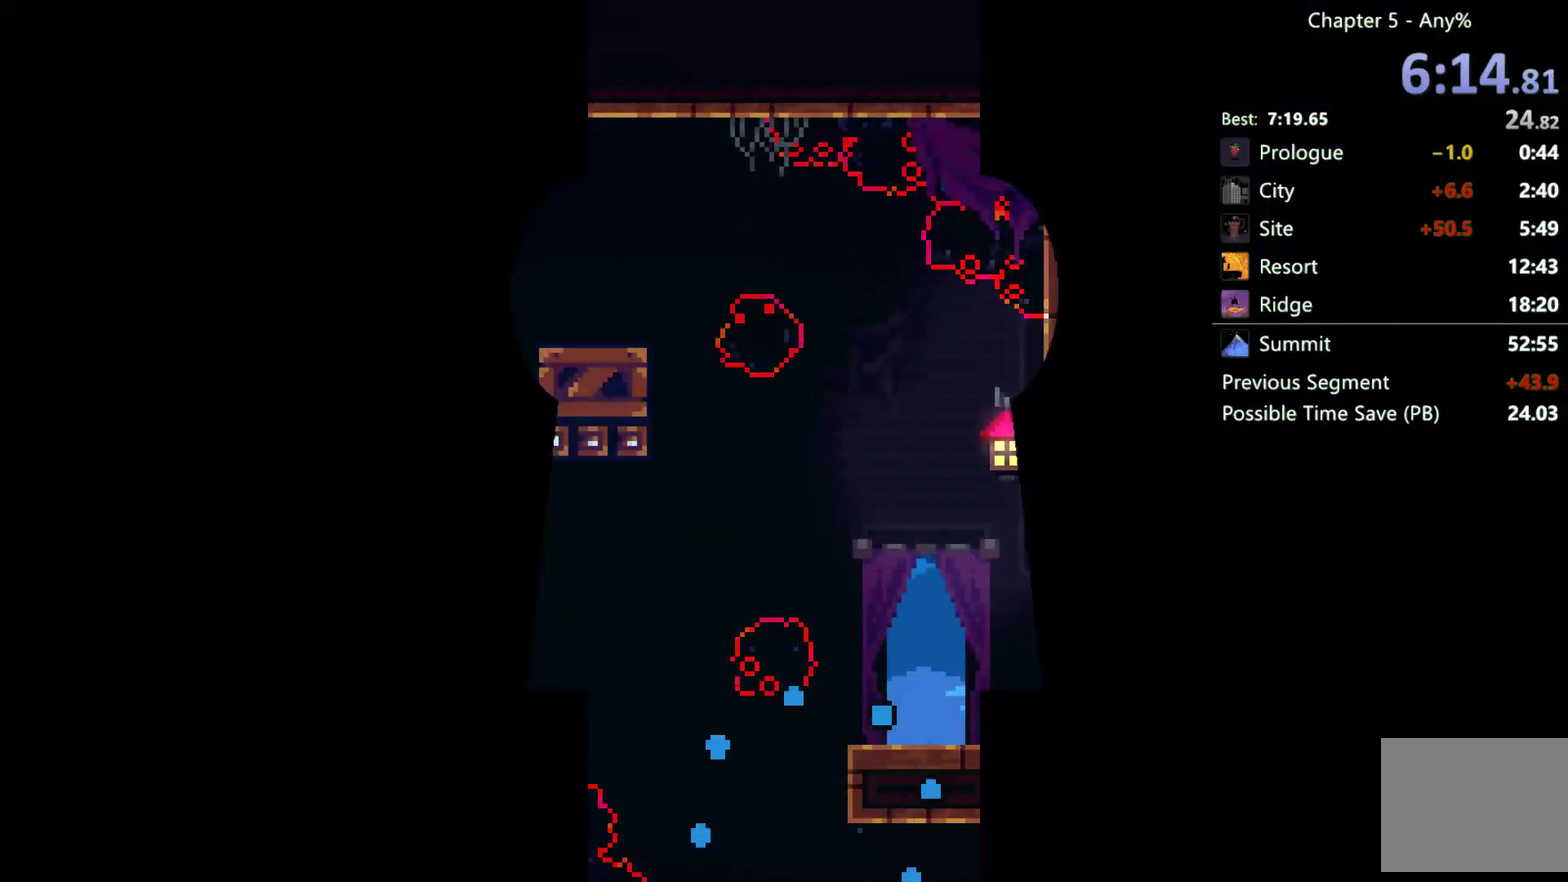
{"buttons": [], "left_stick": "center", "right_stick": "center", "events": []}
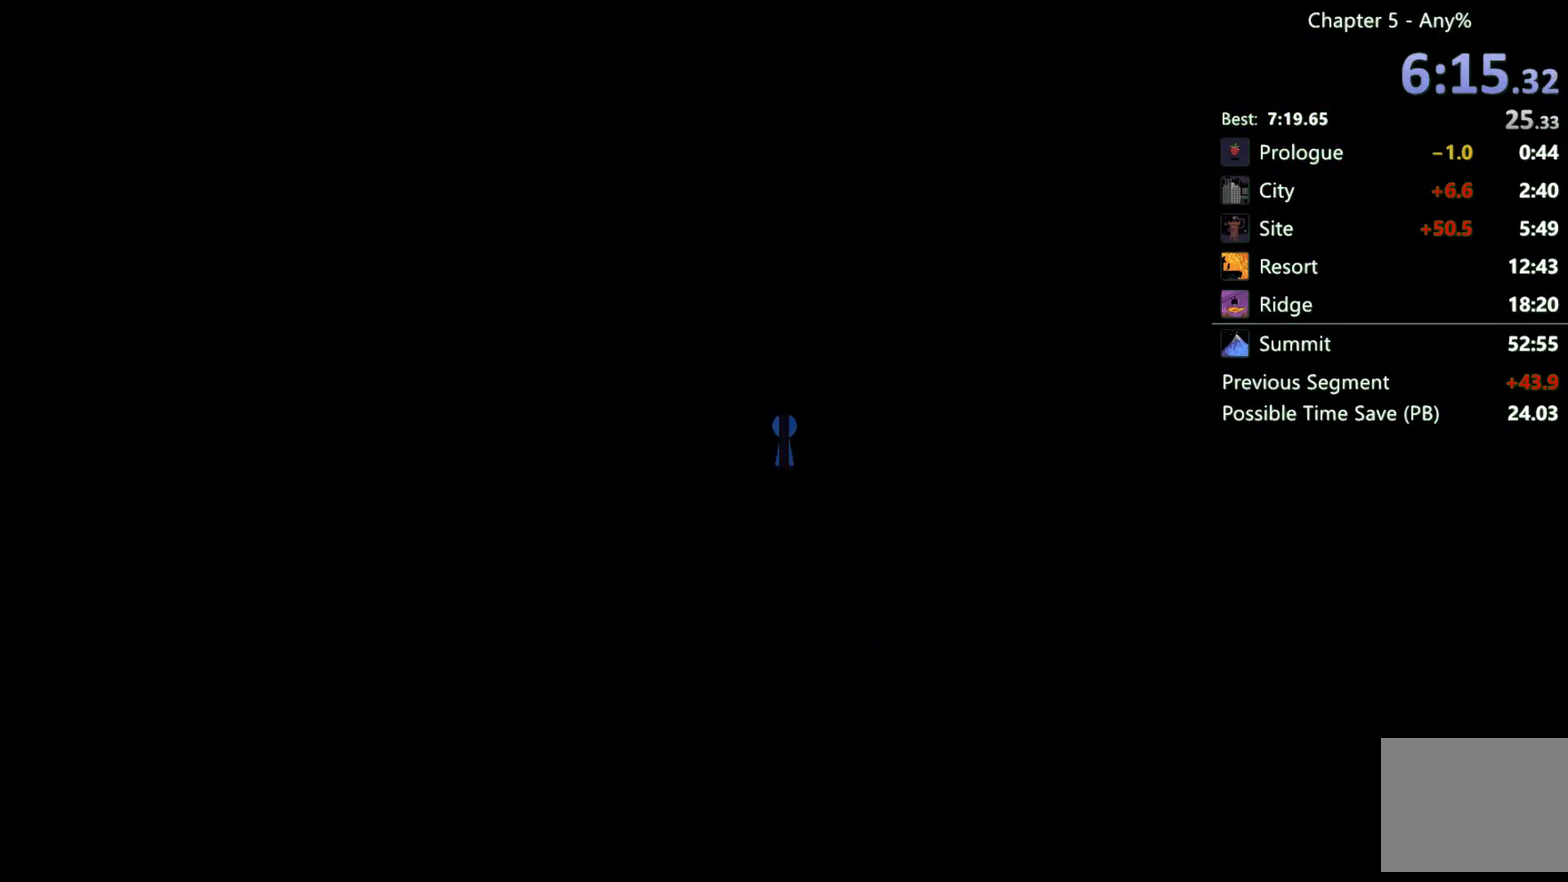
{"buttons": ["DPAD_RIGHT"], "left_stick": "center", "right_stick": "center", "events": [[183, "DPAD_RIGHT", "down"]]}
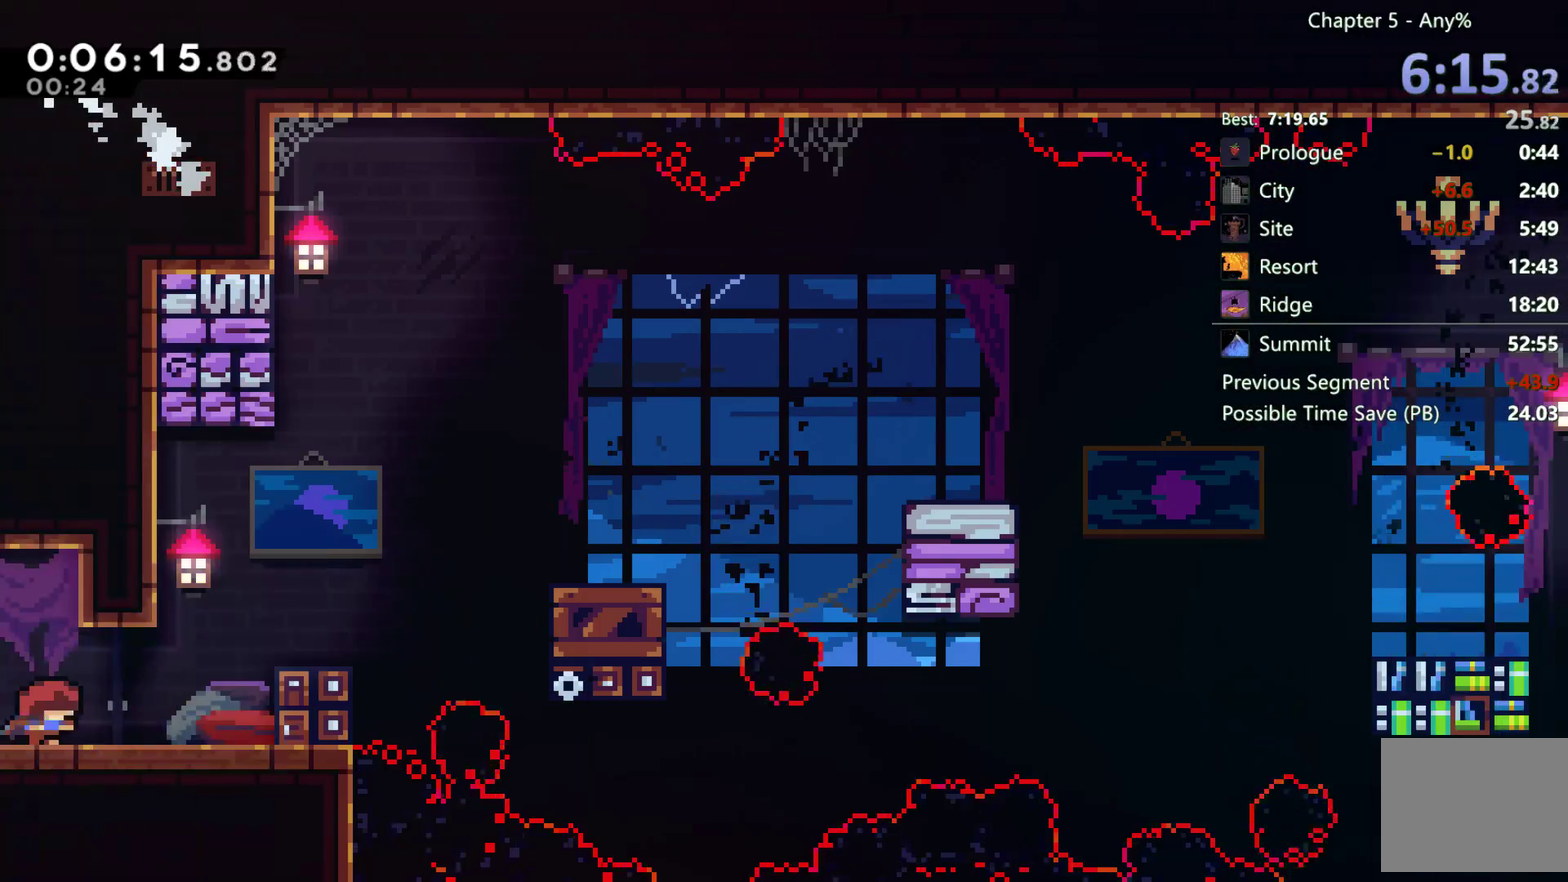
{"buttons": ["DPAD_UP", "DPAD_RIGHT"], "left_stick": "center", "right_stick": "center", "events": [[117, "A", "down"], [117, "DPAD_UP", "down"], [317, "A", "up"]]}
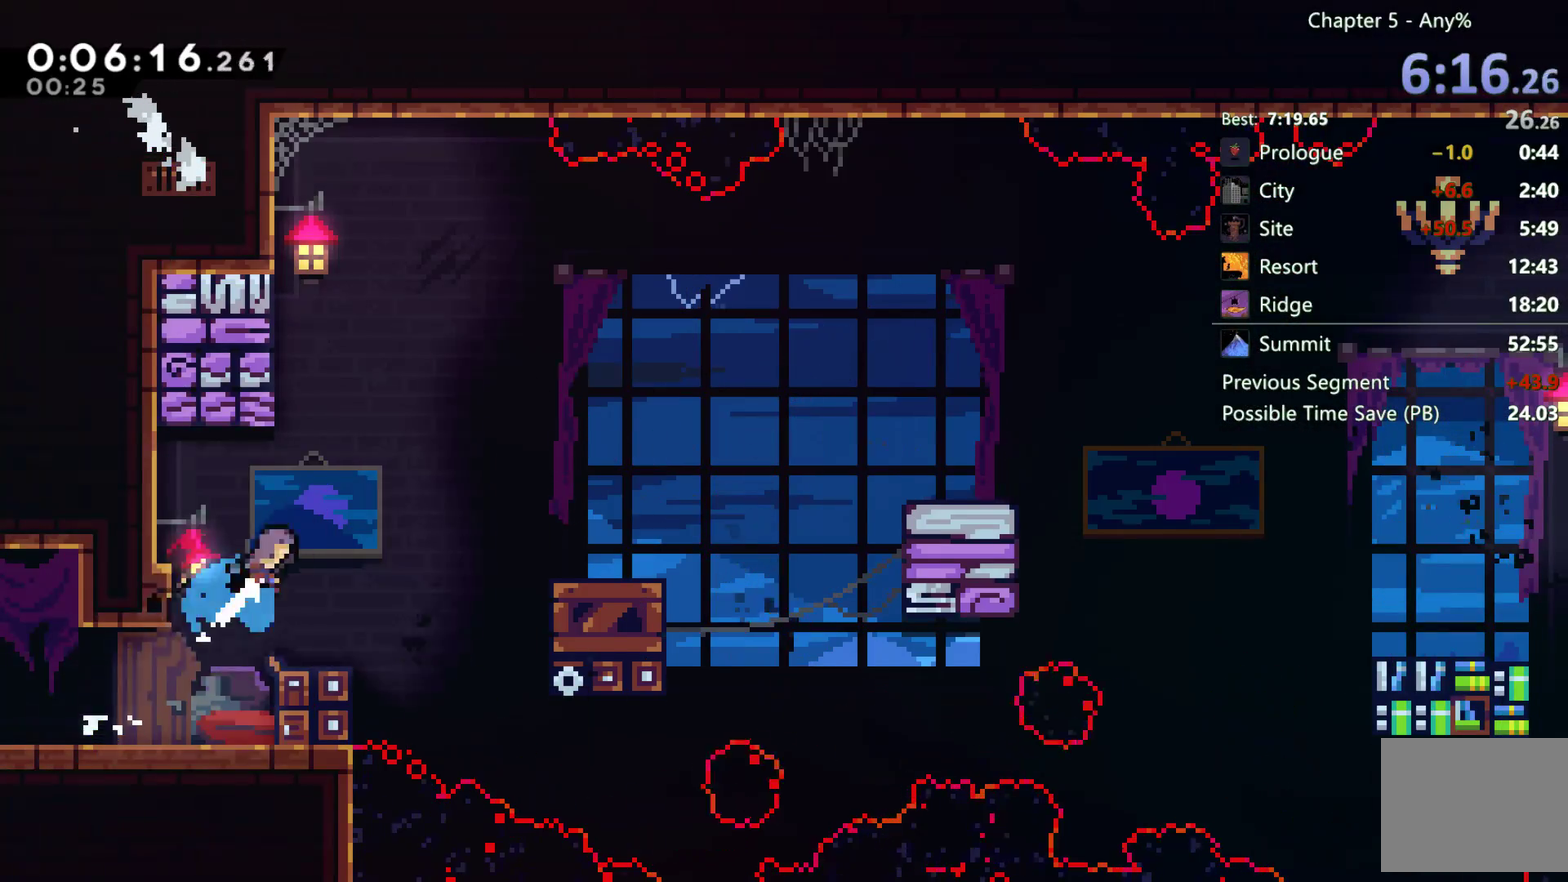
{"buttons": ["DPAD_RIGHT"], "left_stick": "center", "right_stick": "center", "events": [[17, "DPAD_UP", "up"]]}
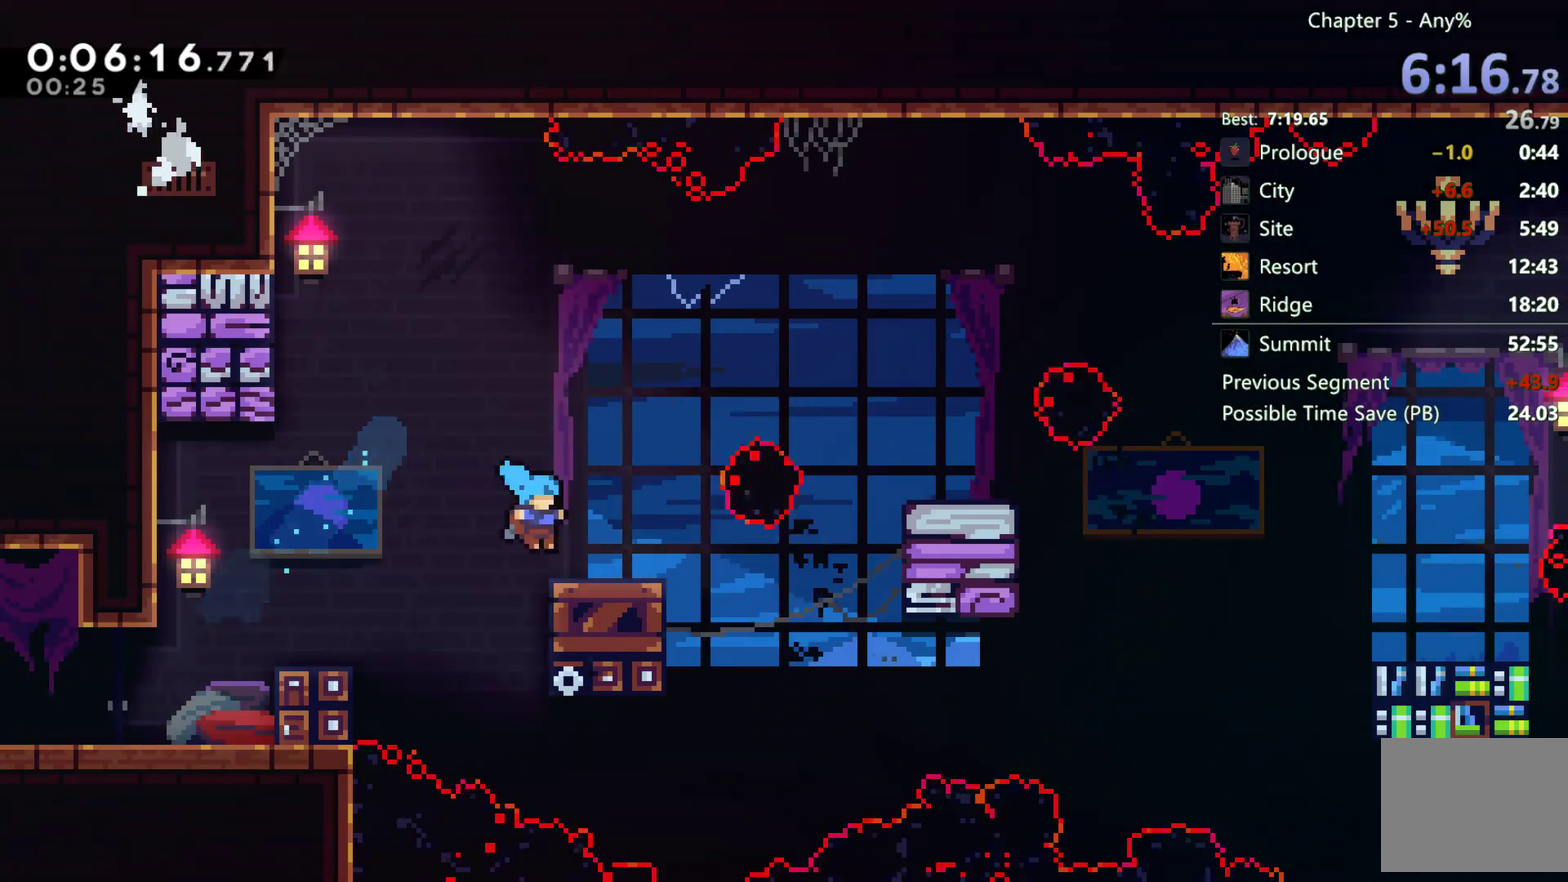
{"buttons": ["A"], "left_stick": "center", "right_stick": "center", "events": [[83, "DPAD_RIGHT", "up"], [283, "A", "down"]]}
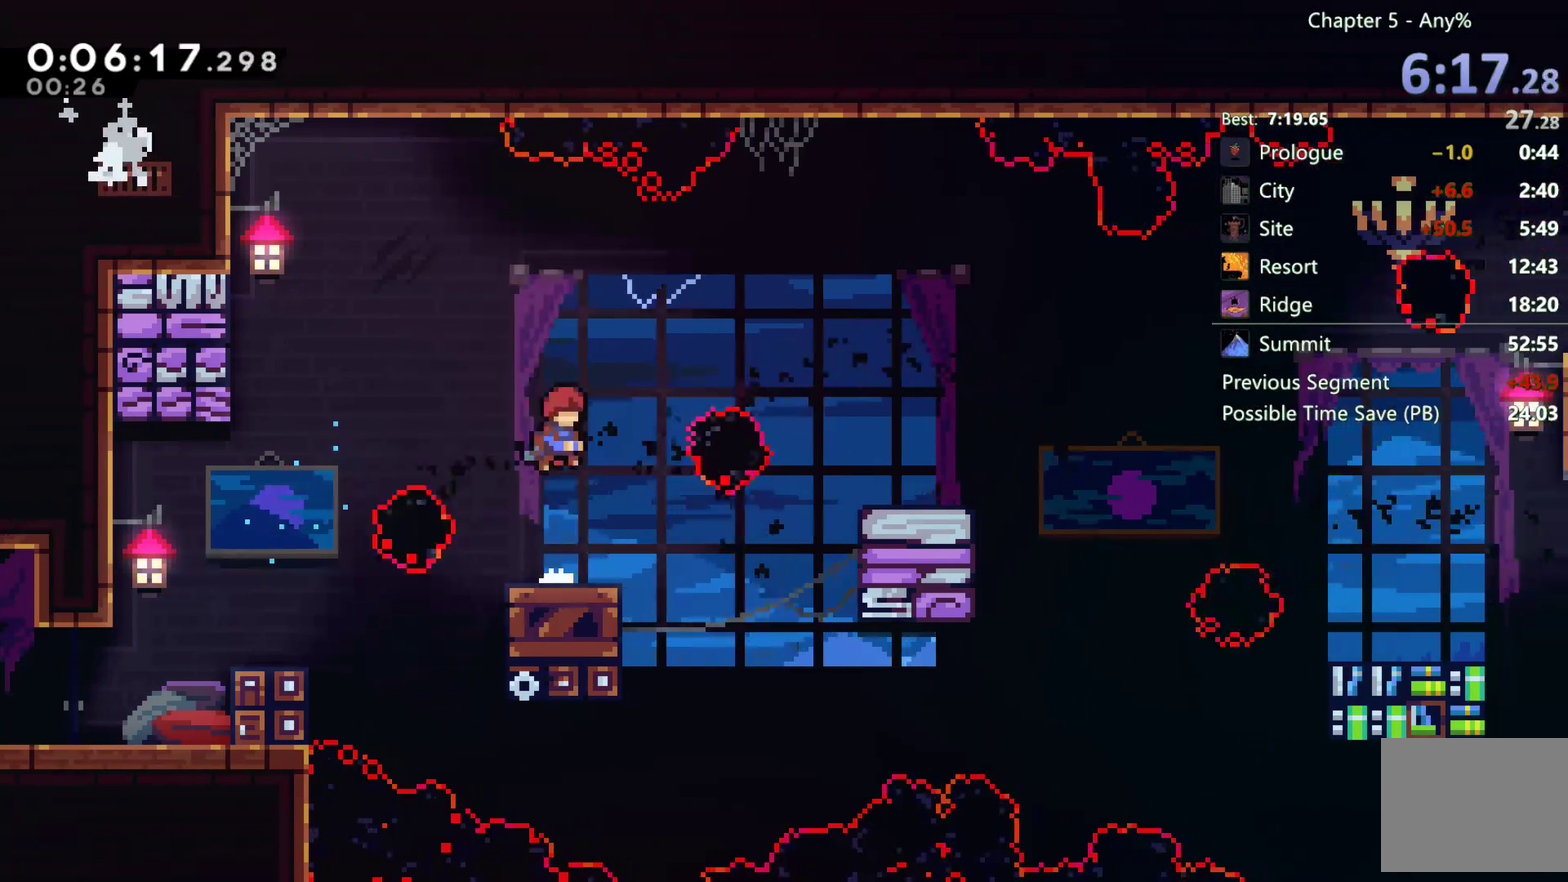
{"buttons": ["DPAD_RIGHT"], "left_stick": "center", "right_stick": "center", "events": [[33, "DPAD_RIGHT", "down"], [133, "A", "up"]]}
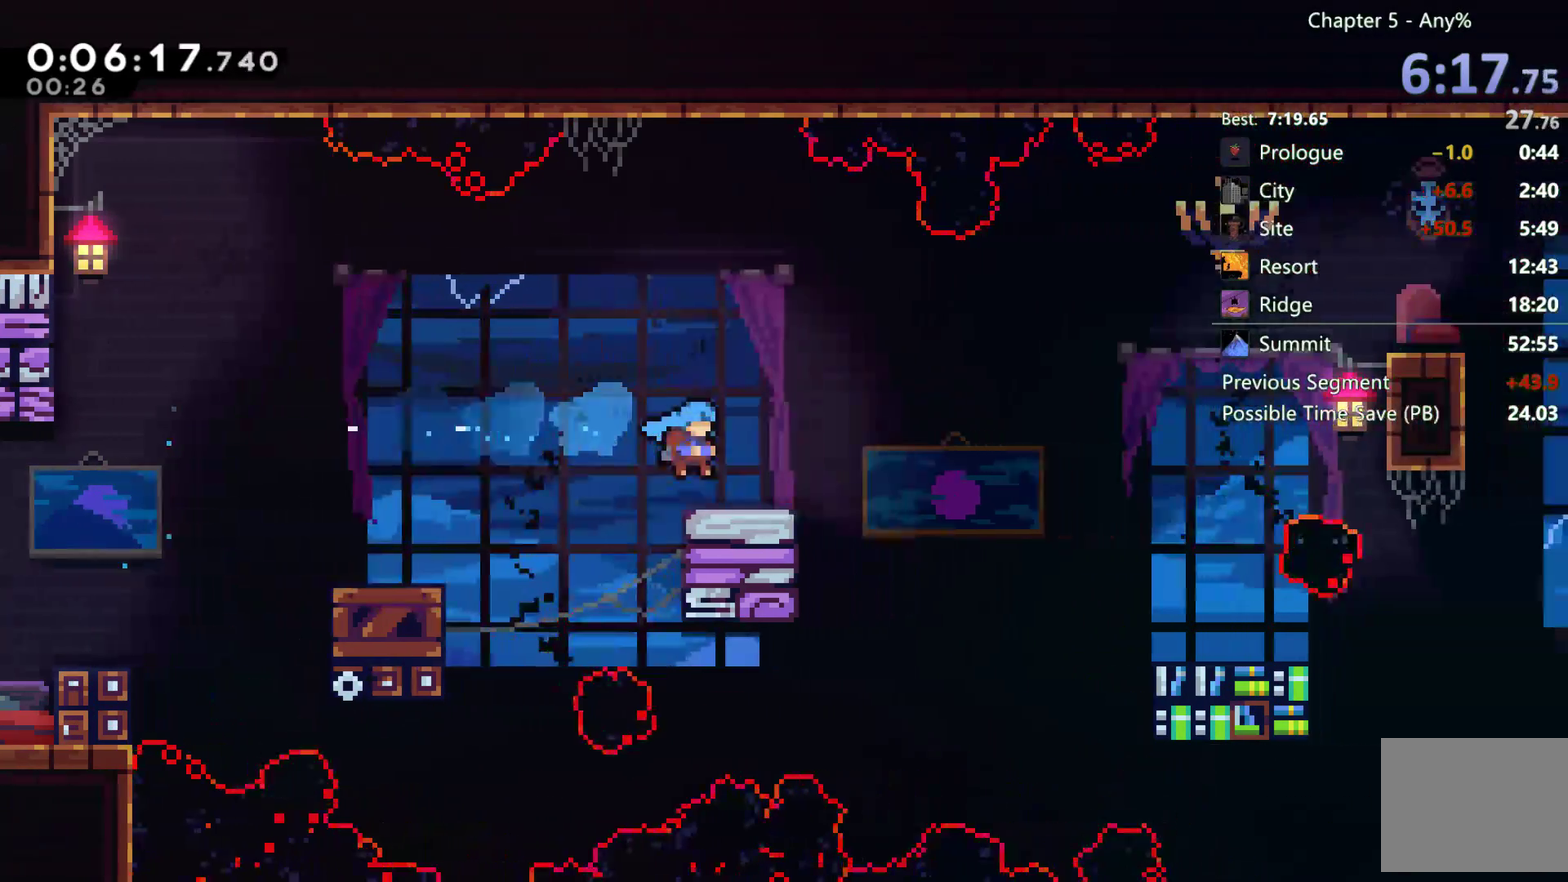
{"buttons": ["A", "DPAD_RIGHT"], "left_stick": "center", "right_stick": "center", "events": [[50, "A", "down"]]}
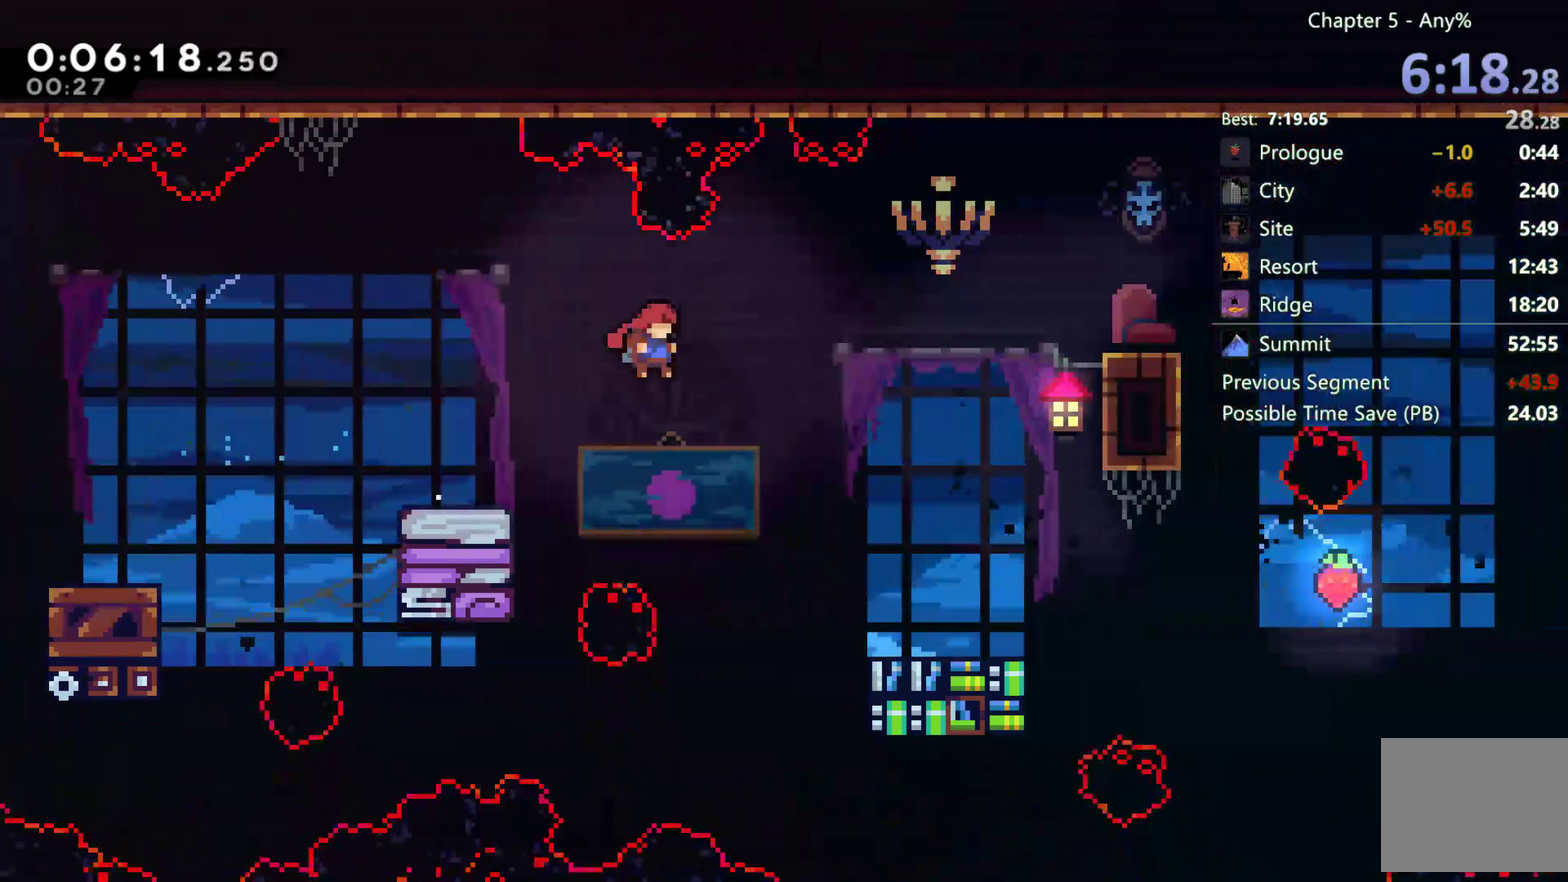
{"buttons": ["DPAD_DOWN", "DPAD_RIGHT"], "left_stick": "center", "right_stick": "center", "events": [[333, "A", "up"], [333, "DPAD_DOWN", "down"]]}